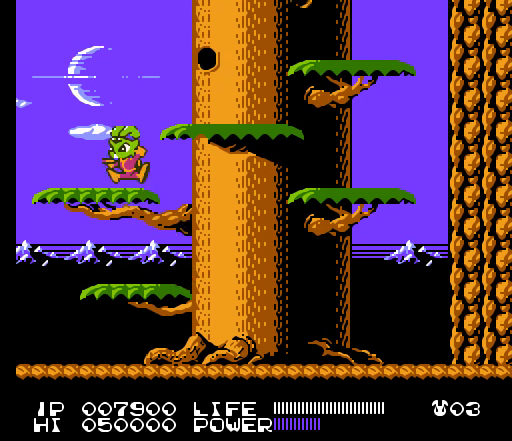
Gameplay with a controller (Nintendo layout); each line is a JSON object with the inputs held at the frame after it. "events" lists button and stick changes between this image and that frame as [ms after this image, input, new state], when the widget could be followed in between. Not read: L3 R3.
{"buttons": ["DPAD_RIGHT"], "events": [[33, "DPAD_LEFT", "up"], [100, "A", "up"], [467, "DPAD_RIGHT", "down"]]}
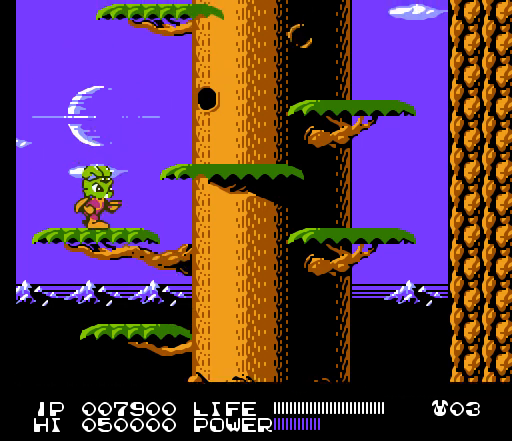
{"buttons": ["DPAD_RIGHT"], "events": [[100, "A", "down"], [433, "A", "up"]]}
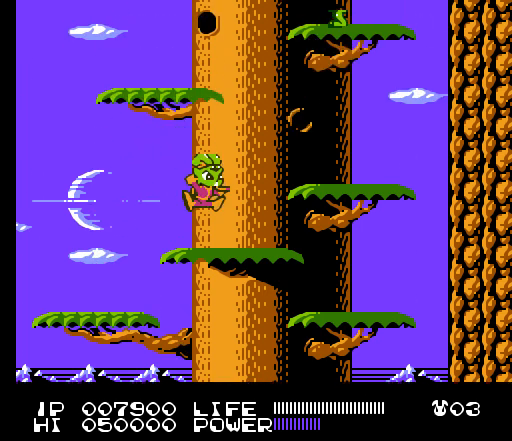
{"buttons": [], "events": [[200, "A", "down"], [400, "A", "up"], [433, "DPAD_RIGHT", "up"]]}
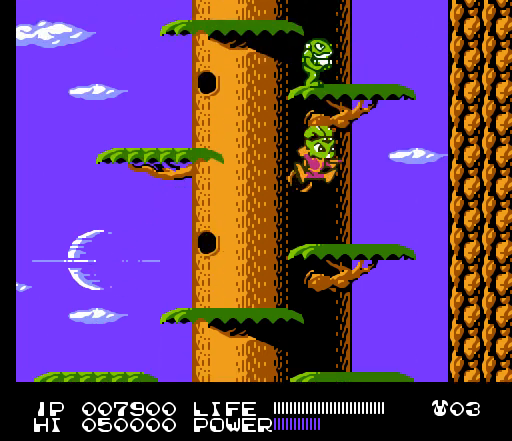
{"buttons": ["A", "DPAD_LEFT"], "events": [[200, "DPAD_LEFT", "down"], [333, "A", "down"]]}
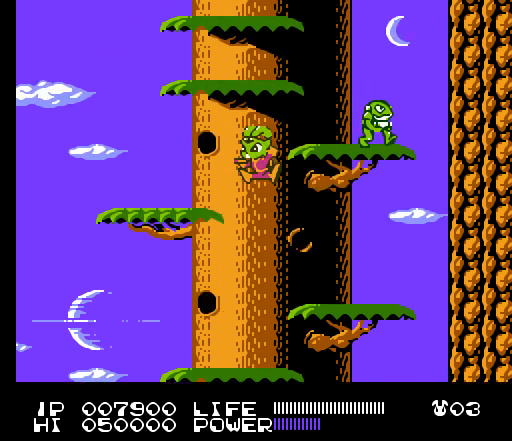
{"buttons": ["A", "DPAD_RIGHT"], "events": [[200, "A", "up"], [300, "DPAD_LEFT", "up"], [400, "A", "down"], [433, "DPAD_RIGHT", "down"]]}
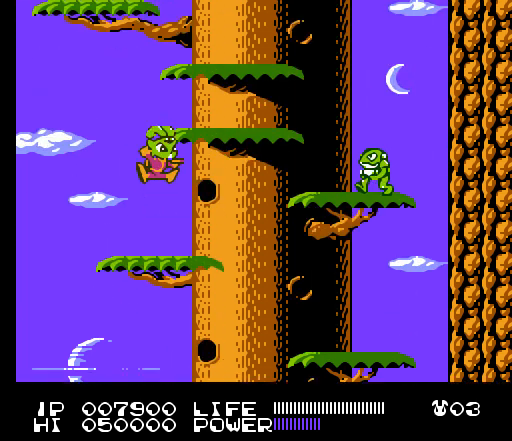
{"buttons": [], "events": [[267, "DPAD_RIGHT", "up"], [300, "A", "up"], [367, "DPAD_LEFT", "down"], [500, "DPAD_LEFT", "up"]]}
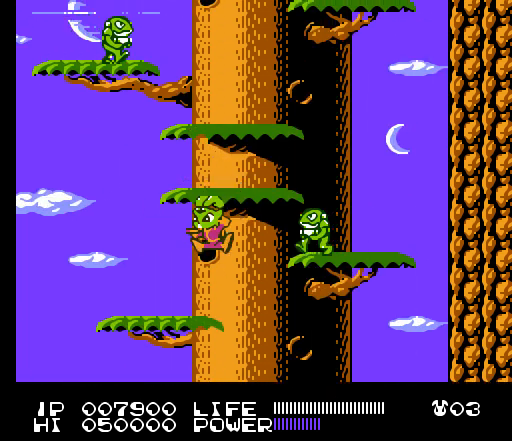
{"buttons": [], "events": []}
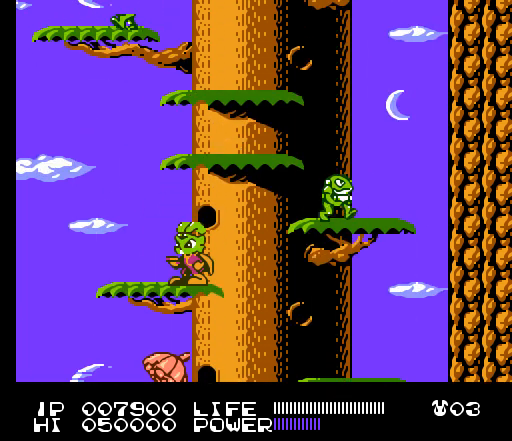
{"buttons": ["B"], "events": [[400, "B", "down"]]}
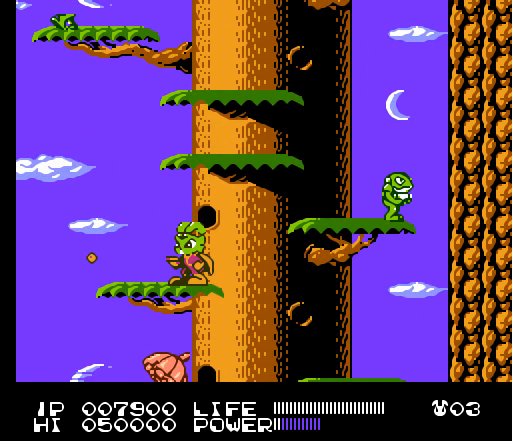
{"buttons": ["B"], "events": []}
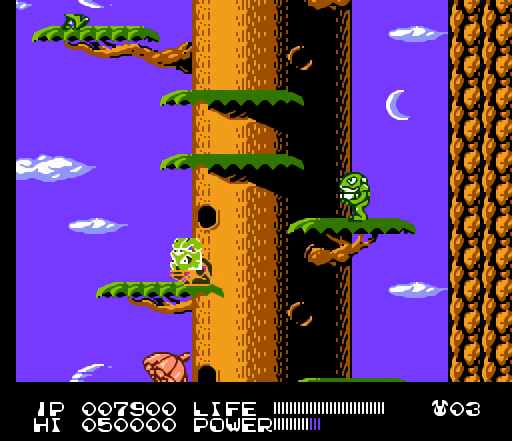
{"buttons": [], "events": [[433, "B", "up"]]}
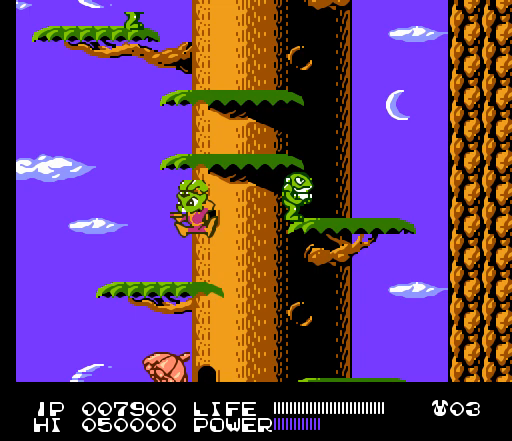
{"buttons": [], "events": []}
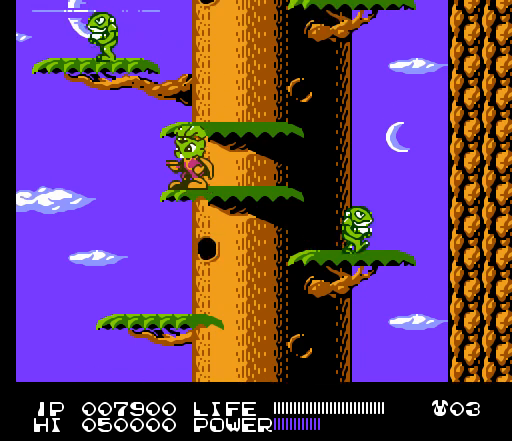
{"buttons": [], "events": [[33, "A", "down"], [300, "A", "up"], [367, "B", "down"], [400, "B", "up"], [433, "B", "down"], [467, "B", "up"]]}
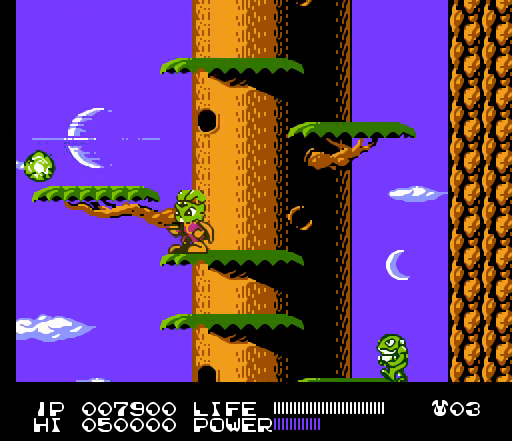
{"buttons": [], "events": [[233, "A", "down"], [267, "DPAD_LEFT", "down"], [467, "A", "up"], [500, "DPAD_LEFT", "up"]]}
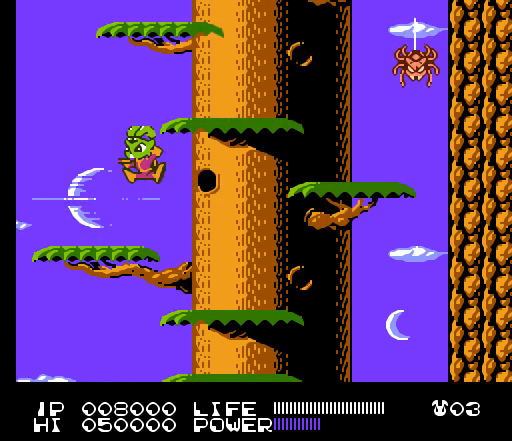
{"buttons": ["A", "DPAD_RIGHT"], "events": [[367, "DPAD_RIGHT", "down"], [467, "A", "down"]]}
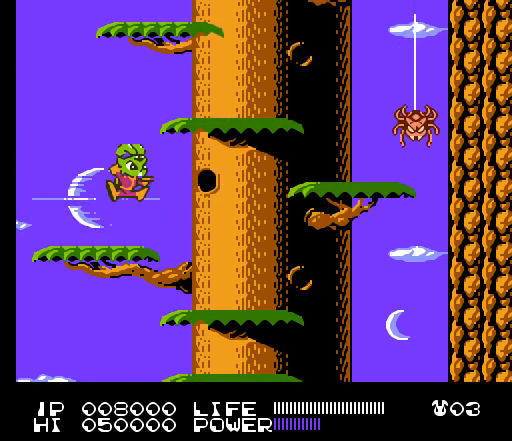
{"buttons": [], "events": [[400, "A", "up"], [400, "DPAD_RIGHT", "up"]]}
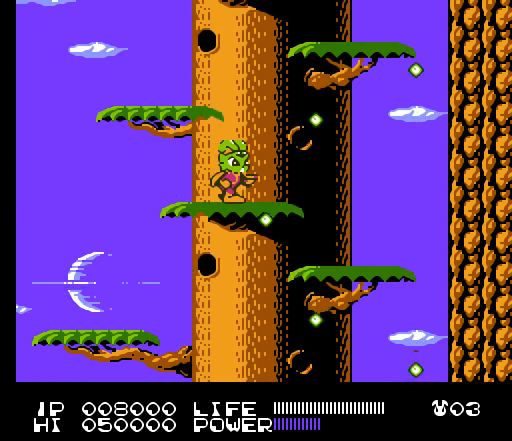
{"buttons": ["A", "DPAD_LEFT"], "events": [[333, "A", "down"], [400, "DPAD_LEFT", "down"]]}
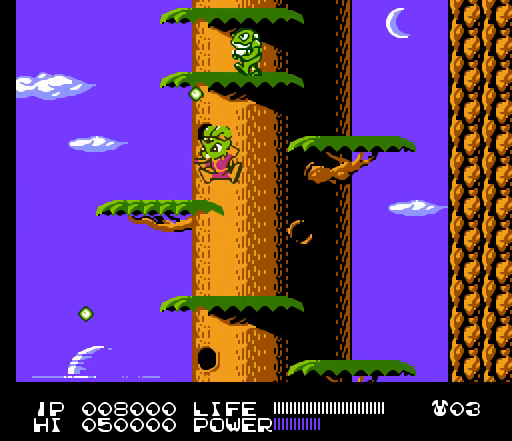
{"buttons": ["B", "DPAD_UP"], "events": [[67, "A", "up"], [67, "DPAD_LEFT", "up"], [200, "DPAD_UP", "down"], [300, "B", "down"], [333, "B", "up"], [367, "B", "down"], [400, "B", "up"], [433, "B", "down"], [467, "B", "up"], [500, "B", "down"]]}
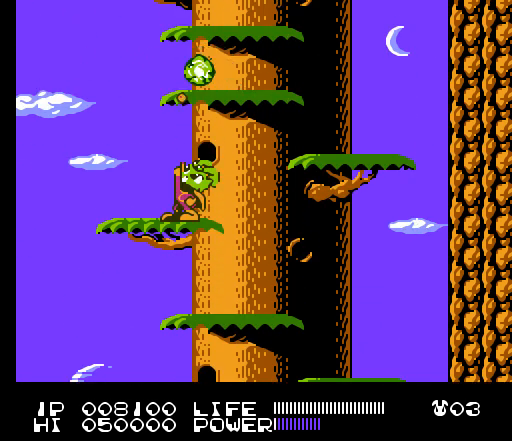
{"buttons": ["A"], "events": [[33, "B", "up"], [67, "B", "down"], [100, "B", "up"], [133, "B", "down"], [167, "B", "up"], [200, "B", "down"], [233, "B", "up"], [267, "DPAD_UP", "up"], [333, "A", "down"]]}
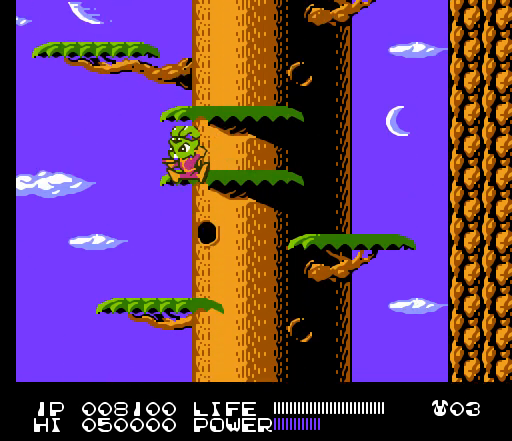
{"buttons": ["B", "DPAD_UP"], "events": [[100, "A", "up"], [133, "DPAD_UP", "down"], [233, "B", "down"], [267, "B", "up"], [300, "B", "down"], [333, "B", "up"], [367, "B", "down"], [400, "B", "up"], [433, "B", "down"], [467, "B", "up"], [500, "B", "down"]]}
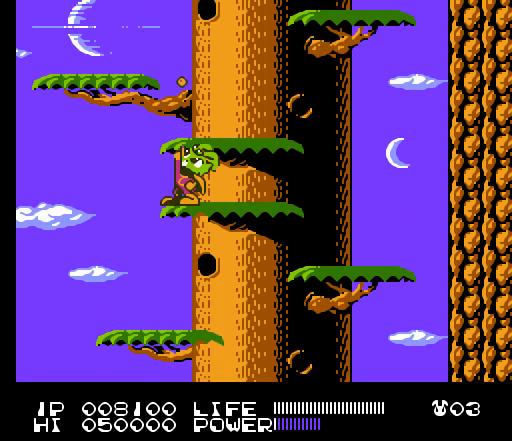
{"buttons": ["A", "DPAD_RIGHT"], "events": [[33, "B", "up"], [67, "B", "down"], [100, "B", "up"], [133, "B", "down"], [167, "B", "up"], [200, "B", "down"], [233, "B", "up"], [267, "B", "down"], [300, "B", "up"], [300, "DPAD_UP", "up"], [433, "A", "down"], [433, "DPAD_RIGHT", "down"]]}
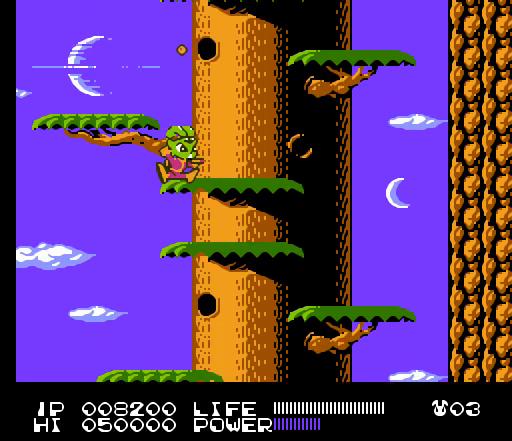
{"buttons": [], "events": [[100, "A", "up"], [100, "DPAD_RIGHT", "up"]]}
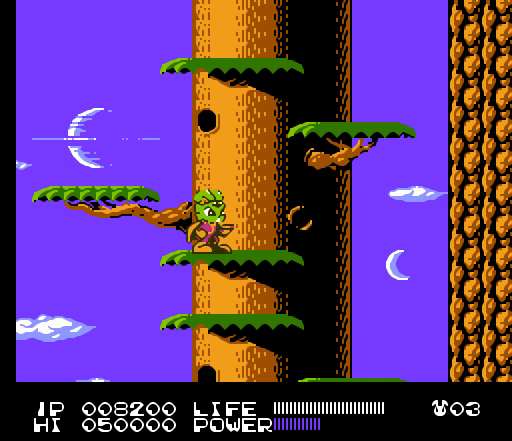
{"buttons": [], "events": [[33, "A", "down"], [33, "DPAD_LEFT", "down"], [333, "A", "up"], [433, "DPAD_LEFT", "up"]]}
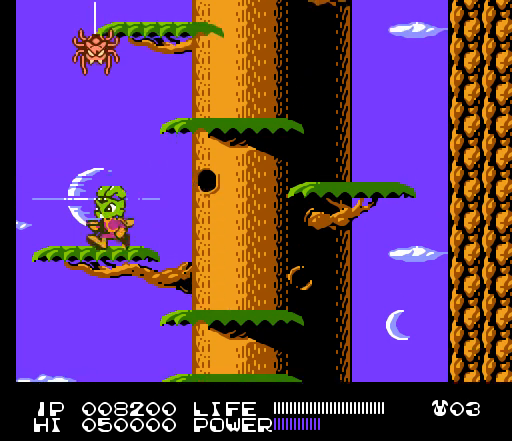
{"buttons": ["DPAD_RIGHT"], "events": [[467, "DPAD_RIGHT", "down"]]}
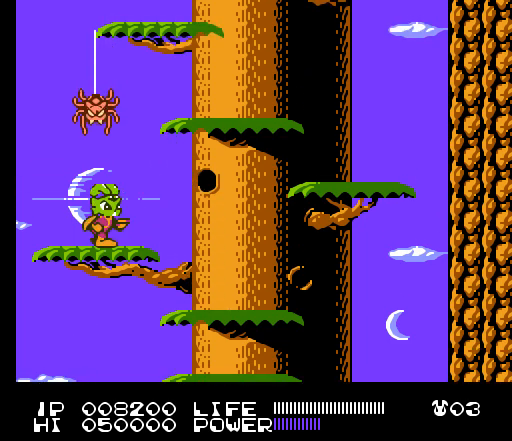
{"buttons": ["A", "DPAD_RIGHT"], "events": [[100, "A", "down"]]}
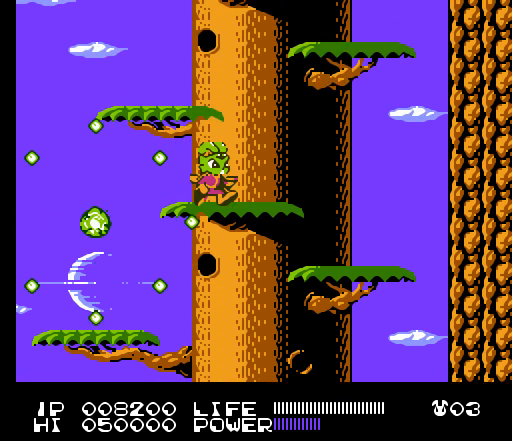
{"buttons": ["A", "DPAD_LEFT"], "events": [[100, "A", "up"], [167, "DPAD_RIGHT", "up"], [400, "DPAD_LEFT", "down"], [467, "A", "down"]]}
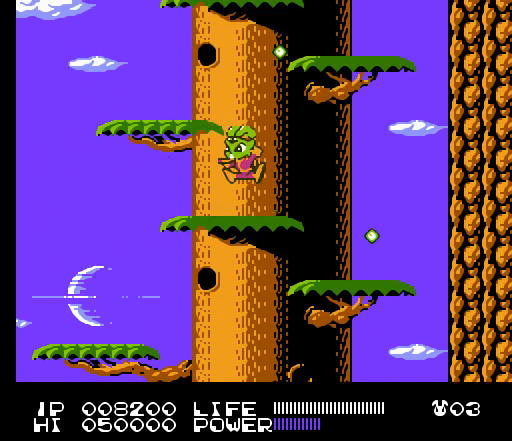
{"buttons": [], "events": [[133, "DPAD_LEFT", "up"], [200, "A", "up"]]}
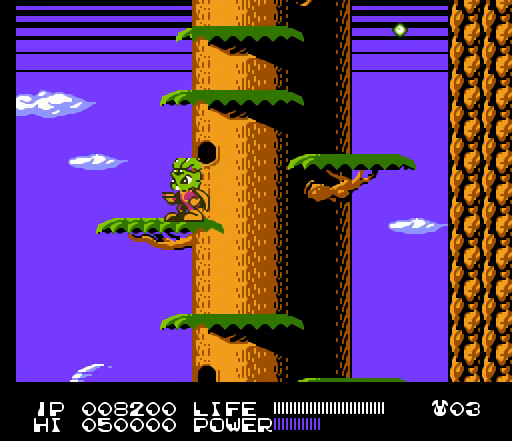
{"buttons": ["B", "DPAD_UP"], "events": [[67, "A", "down"], [333, "A", "up"], [400, "DPAD_UP", "down"], [500, "B", "down"]]}
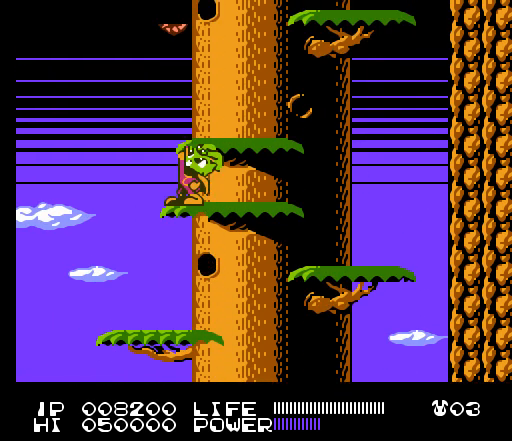
{"buttons": ["DPAD_UP"], "events": [[33, "B", "up"], [67, "B", "down"], [100, "B", "up"], [133, "B", "down"], [167, "B", "up"], [200, "B", "down"], [233, "B", "up"], [267, "B", "down"], [300, "B", "up"], [333, "B", "down"], [367, "B", "up"], [400, "B", "down"], [433, "B", "up"], [467, "B", "down"], [500, "B", "up"]]}
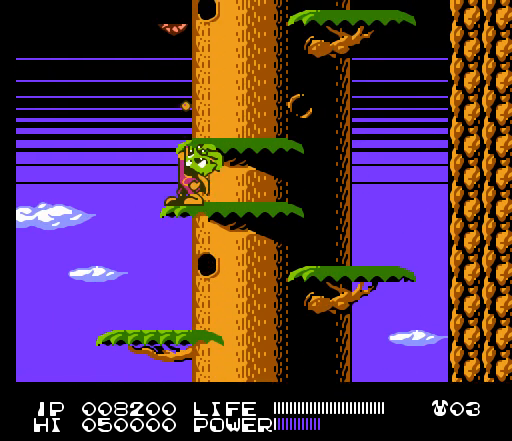
{"buttons": ["DPAD_RIGHT"], "events": [[33, "B", "down"], [67, "B", "up"], [100, "B", "down"], [133, "B", "up"], [167, "DPAD_UP", "up"], [300, "A", "down"], [400, "DPAD_RIGHT", "down"], [500, "A", "up"]]}
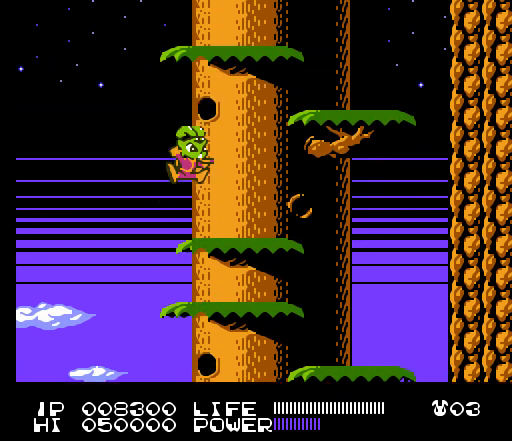
{"buttons": ["A", "DPAD_RIGHT"], "events": [[67, "DPAD_RIGHT", "up"], [300, "DPAD_RIGHT", "down"], [467, "A", "down"]]}